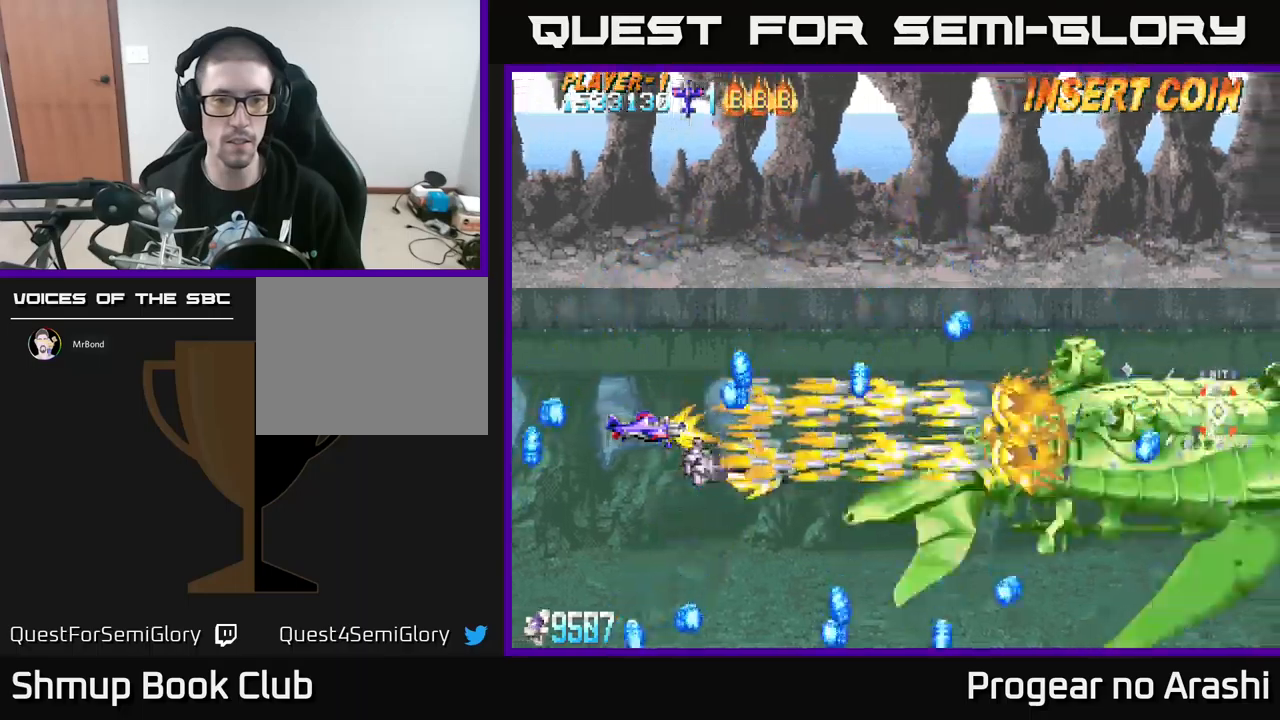
Gameplay with a controller (Xbox layout); each line is a JSON object with the inputs held at the frame after it. "events" lists button and stick changes between this image and that frame as [ms after this image, input, new state], when the widget could be followed in between. Not read: right_stick.
{"buttons": ["X"], "left_stick": "center", "events": []}
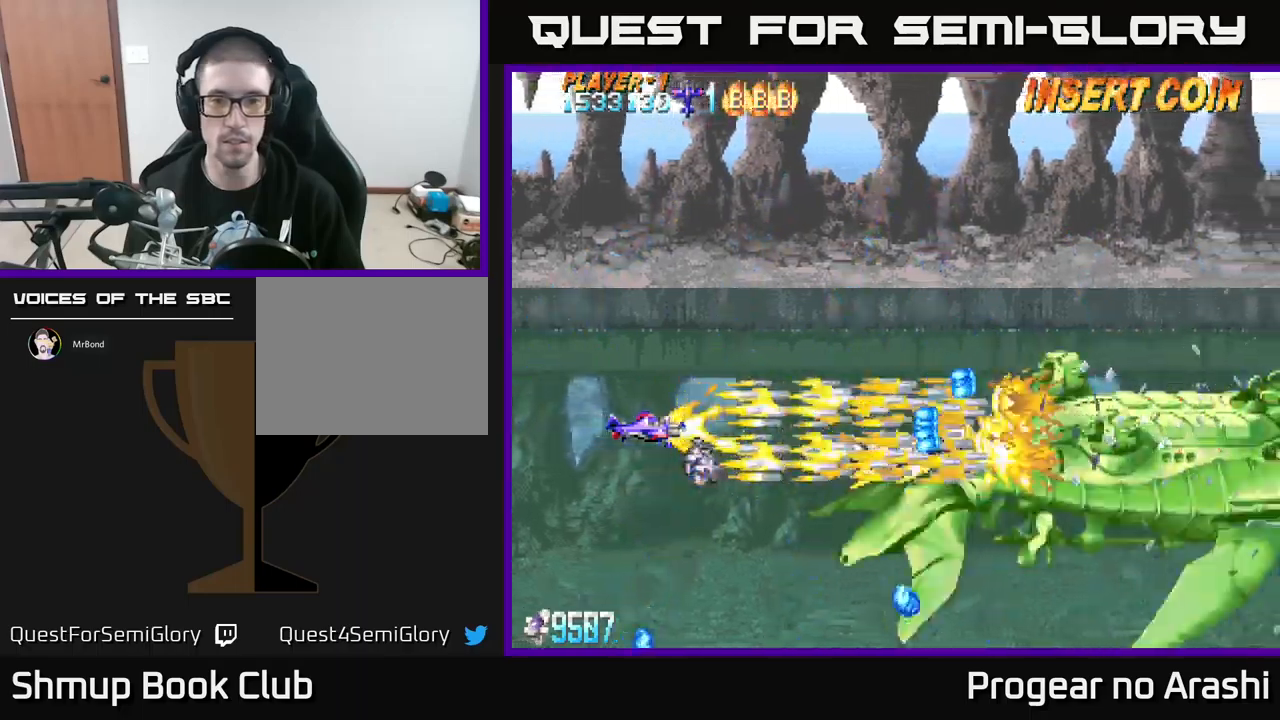
{"buttons": ["X", "DPAD_LEFT"], "left_stick": "center", "events": [[350, "DPAD_LEFT", "down"]]}
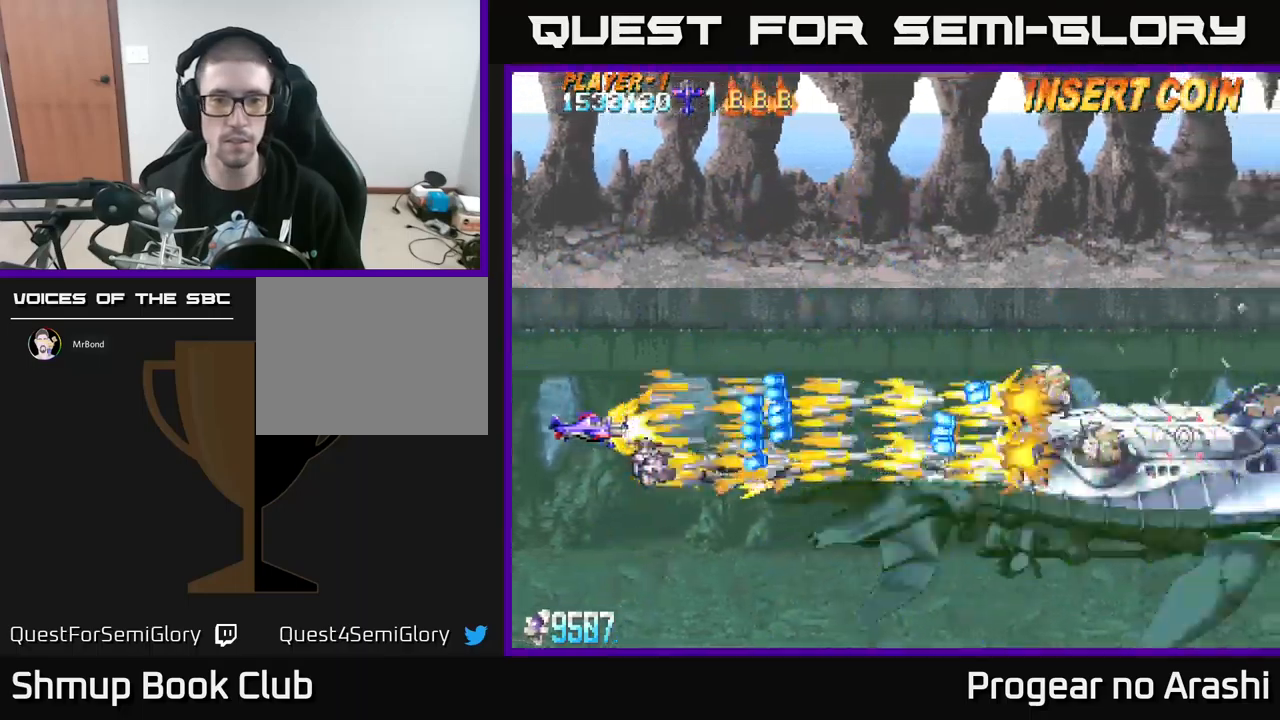
{"buttons": ["A", "DPAD_RIGHT"], "left_stick": "center", "events": [[100, "DPAD_UP", "down"], [133, "DPAD_LEFT", "up"], [283, "DPAD_RIGHT", "down"], [417, "A", "down"], [450, "X", "up"], [483, "DPAD_UP", "up"]]}
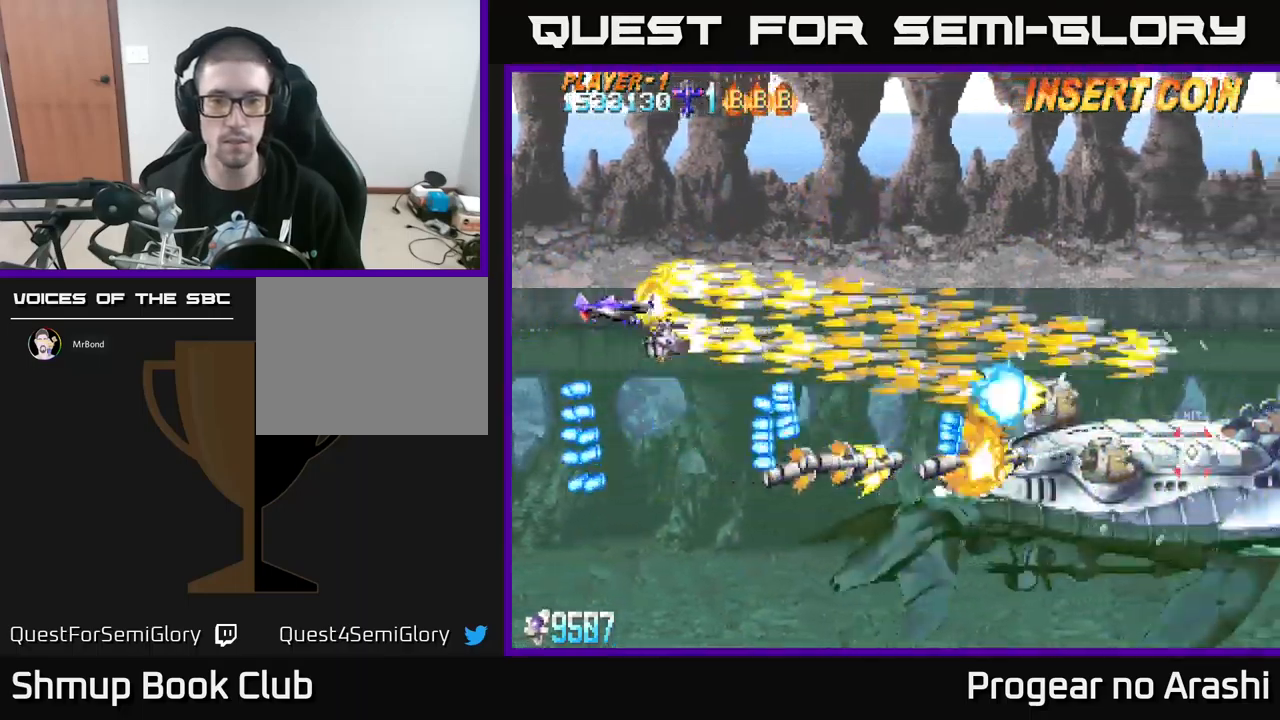
{"buttons": ["A", "DPAD_RIGHT"], "left_stick": "center", "events": [[133, "DPAD_UP", "down"], [233, "DPAD_UP", "up"]]}
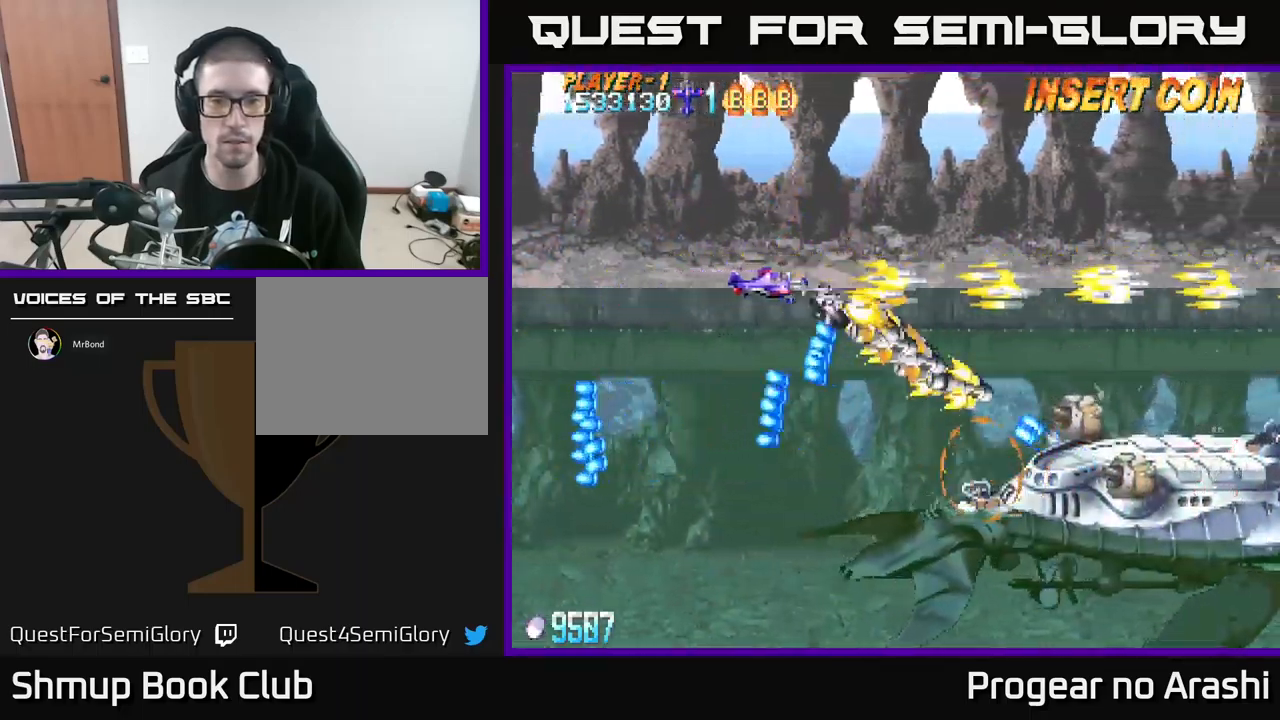
{"buttons": ["X", "DPAD_DOWN", "DPAD_LEFT"], "left_stick": "center", "events": [[50, "DPAD_UP", "down"], [217, "DPAD_UP", "up"], [283, "DPAD_DOWN", "down"], [283, "DPAD_RIGHT", "up"], [300, "DPAD_LEFT", "down"], [333, "X", "down"], [350, "A", "up"]]}
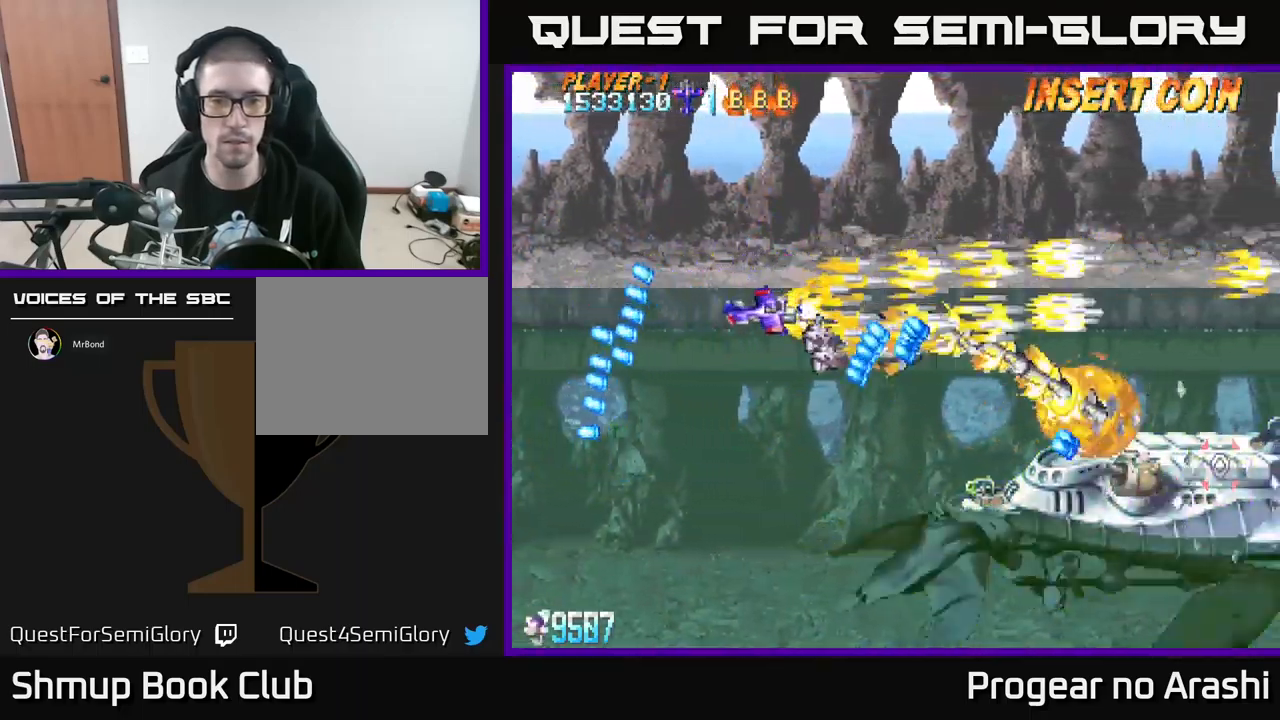
{"buttons": ["X", "DPAD_RIGHT"], "left_stick": "center", "events": [[100, "DPAD_LEFT", "up"], [300, "DPAD_RIGHT", "down"], [417, "DPAD_DOWN", "up"]]}
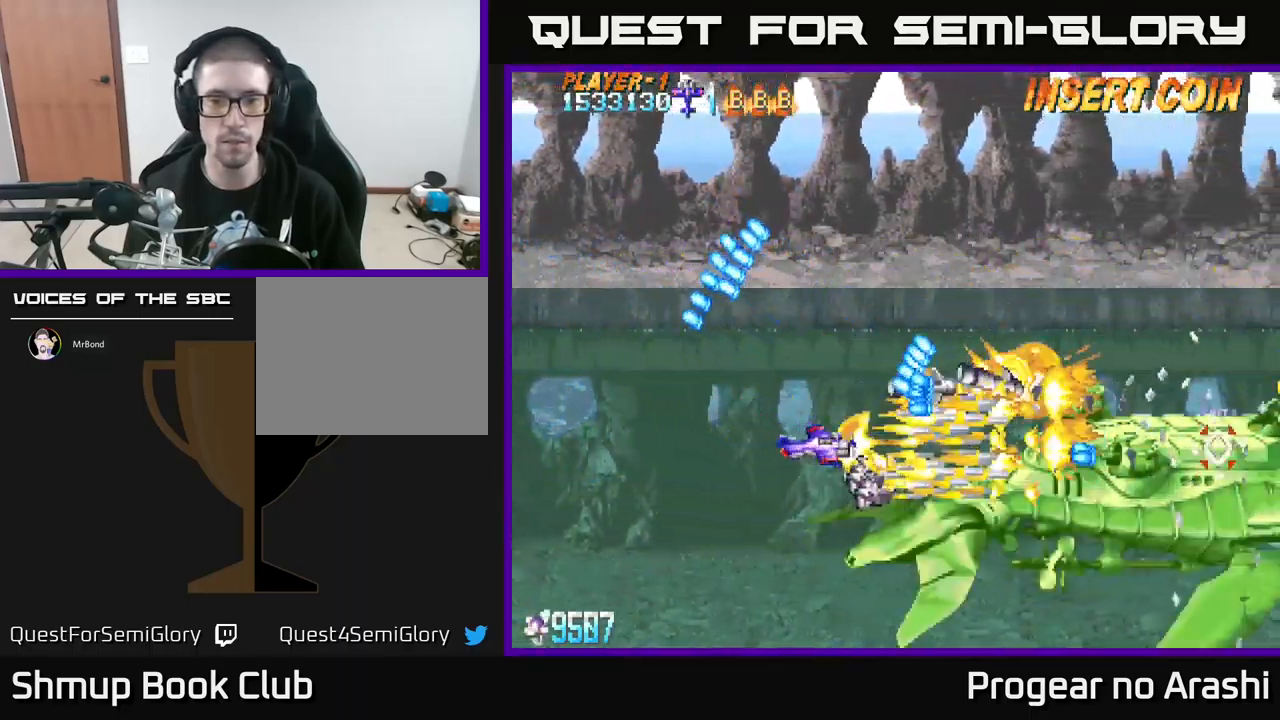
{"buttons": ["X", "DPAD_UP"], "left_stick": "center", "events": [[67, "DPAD_RIGHT", "up"], [317, "DPAD_LEFT", "down"], [317, "DPAD_UP", "down"], [500, "DPAD_LEFT", "up"]]}
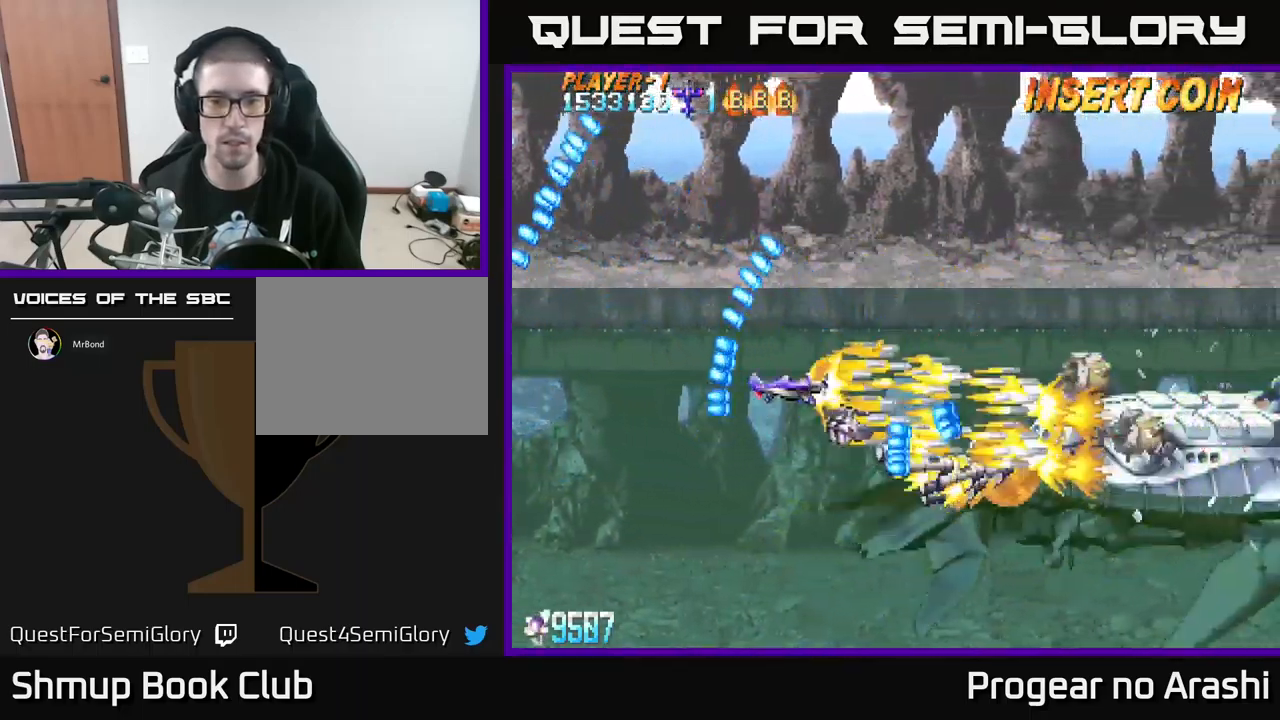
{"buttons": ["A", "DPAD_UP", "DPAD_LEFT"], "left_stick": "center", "events": [[33, "DPAD_RIGHT", "down"], [50, "A", "down"], [67, "X", "up"], [150, "DPAD_RIGHT", "up"], [283, "DPAD_UP", "up"], [300, "DPAD_RIGHT", "down"], [433, "DPAD_RIGHT", "up"], [467, "DPAD_UP", "down"], [483, "DPAD_LEFT", "down"]]}
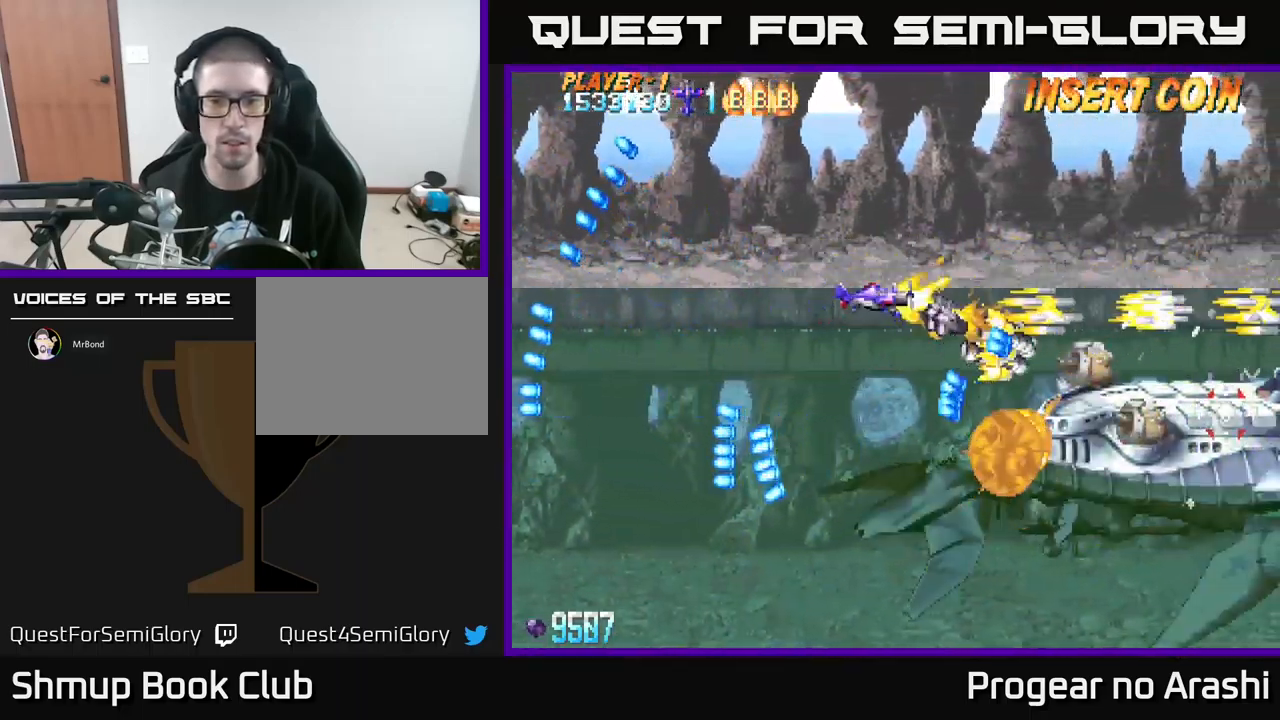
{"buttons": ["A", "DPAD_UP", "DPAD_LEFT"], "left_stick": "center", "events": [[67, "DPAD_LEFT", "up"], [67, "DPAD_UP", "up"], [83, "DPAD_RIGHT", "down"], [200, "DPAD_DOWN", "down"], [200, "DPAD_RIGHT", "up"], [233, "DPAD_LEFT", "down"], [267, "DPAD_DOWN", "up"], [300, "DPAD_UP", "down"]]}
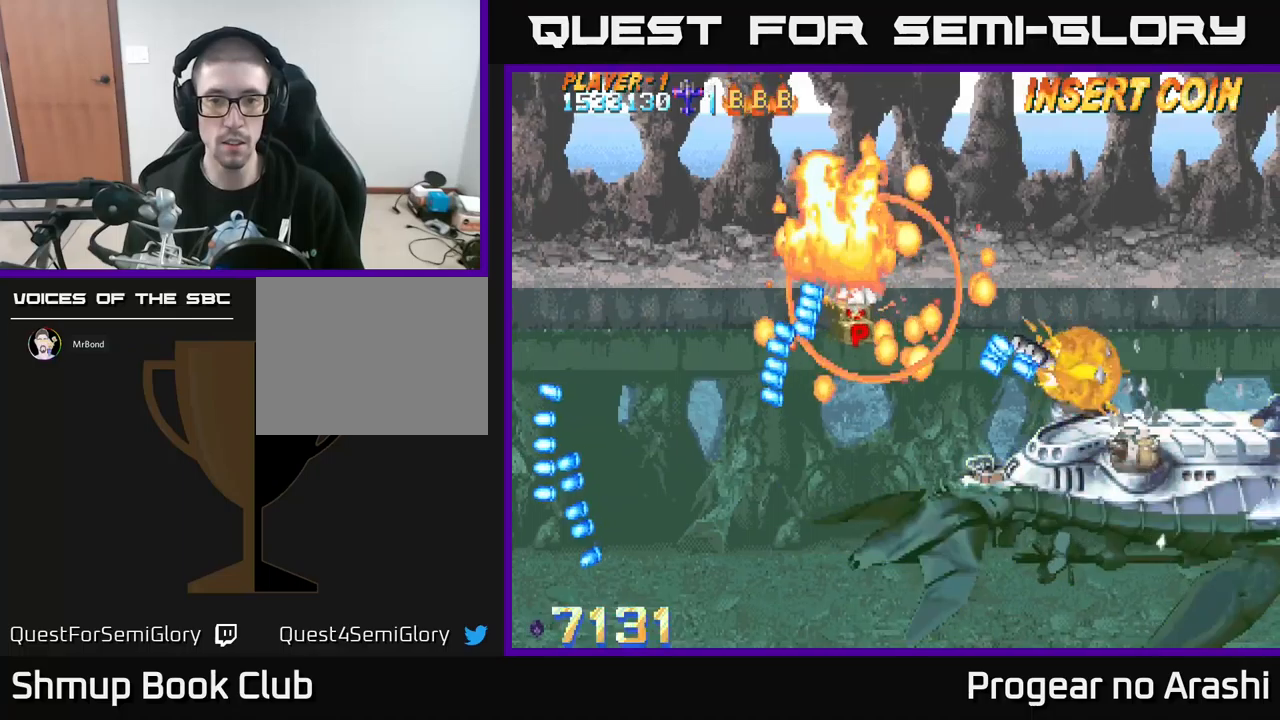
{"buttons": ["X"], "left_stick": "center", "events": [[217, "A", "up"], [234, "X", "down"], [250, "DPAD_LEFT", "up"], [267, "DPAD_UP", "up"]]}
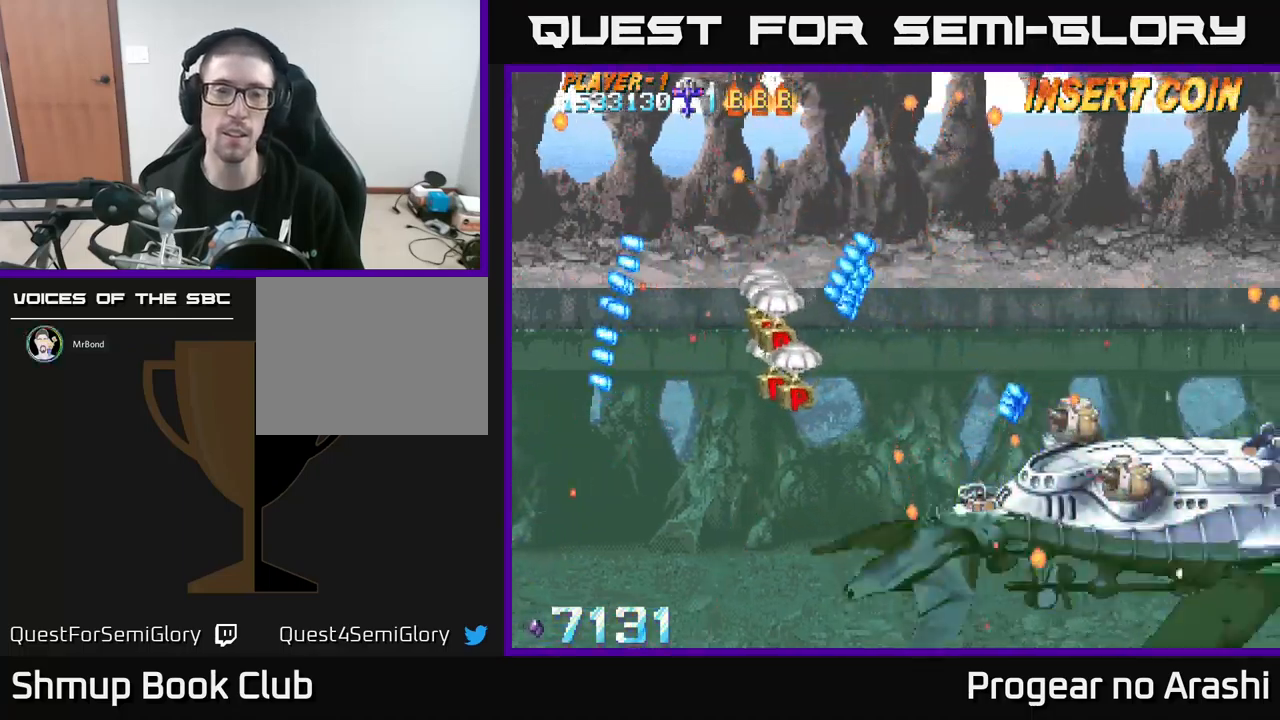
{"buttons": ["DPAD_RIGHT"], "left_stick": "center", "events": [[100, "X", "up"], [317, "DPAD_RIGHT", "down"]]}
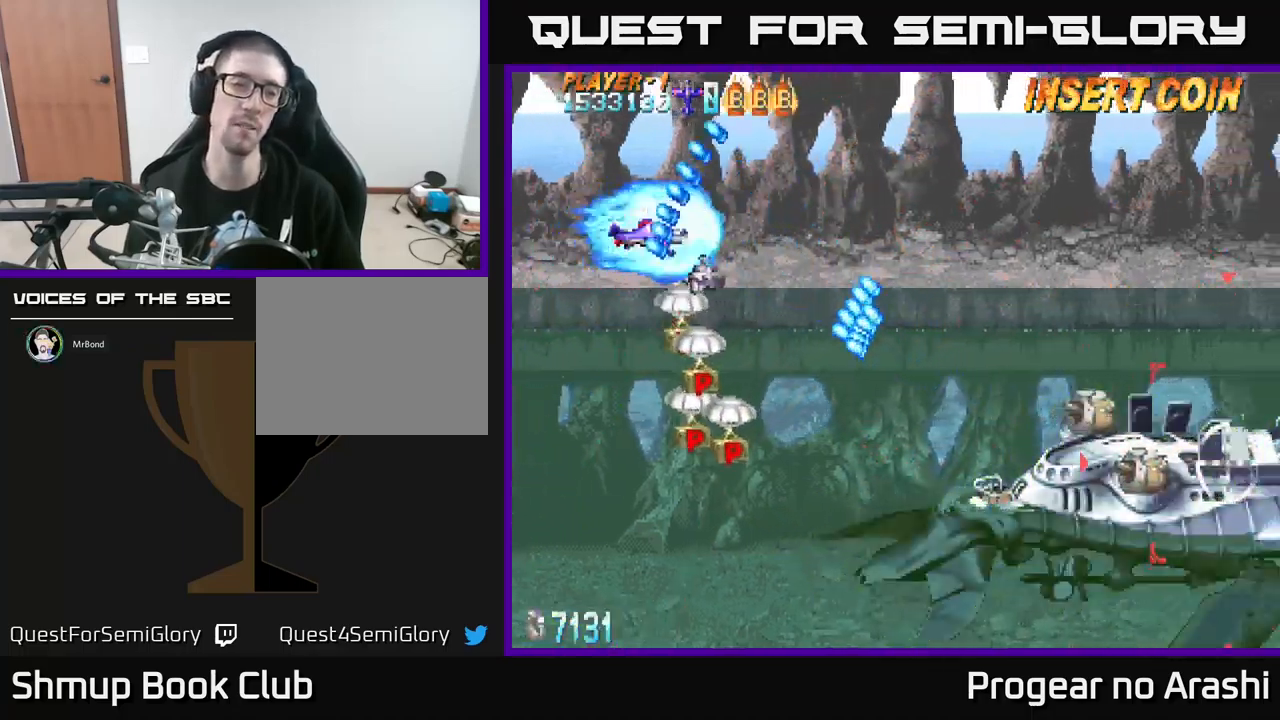
{"buttons": ["DPAD_DOWN"], "left_stick": "center", "events": [[17, "DPAD_DOWN", "down"], [100, "DPAD_RIGHT", "up"], [317, "DPAD_LEFT", "down"], [434, "DPAD_LEFT", "up"]]}
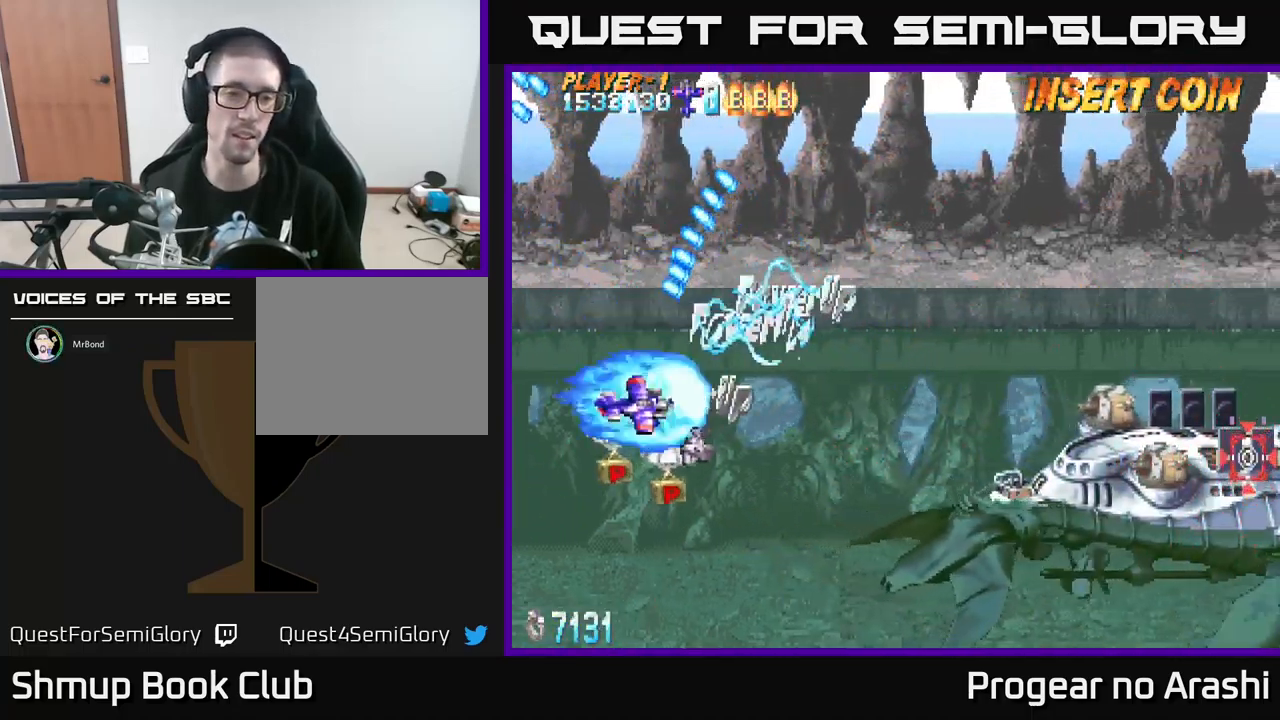
{"buttons": ["X", "DPAD_UP", "DPAD_RIGHT"], "left_stick": "center", "events": [[217, "X", "down"], [250, "DPAD_RIGHT", "down"], [284, "DPAD_DOWN", "up"], [484, "DPAD_UP", "down"]]}
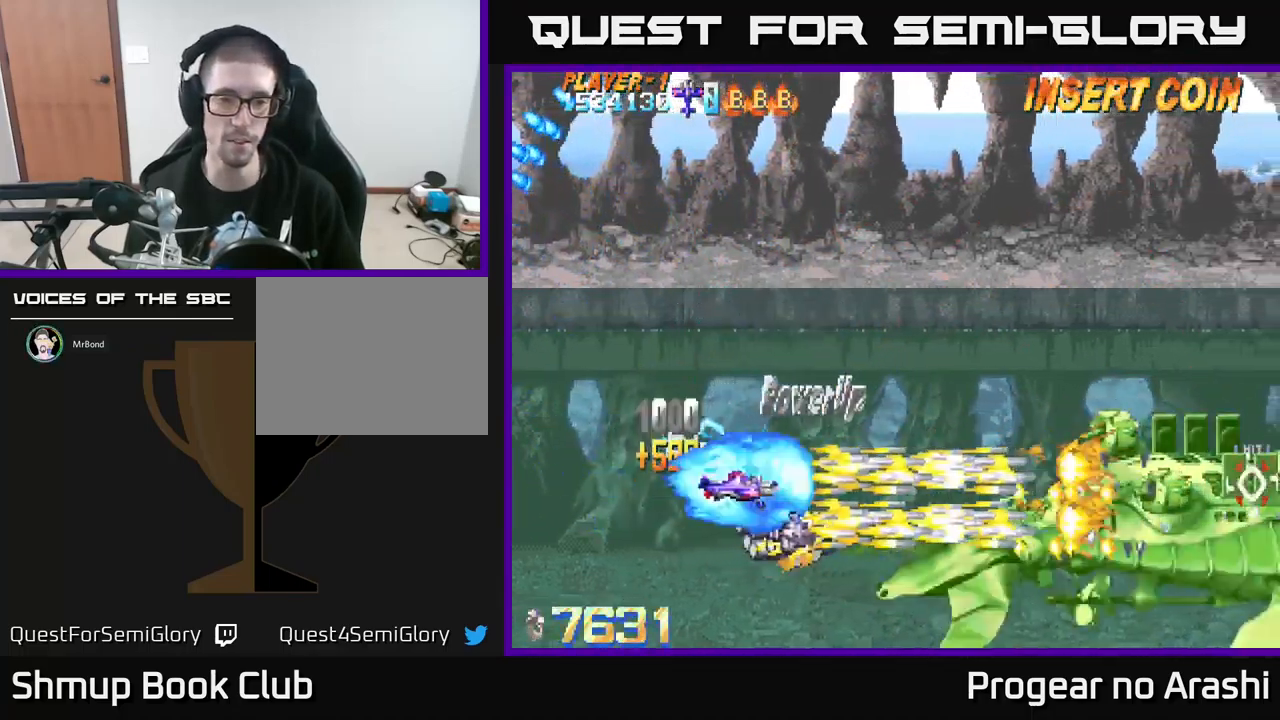
{"buttons": ["X", "DPAD_RIGHT"], "left_stick": "center", "events": [[134, "DPAD_UP", "up"]]}
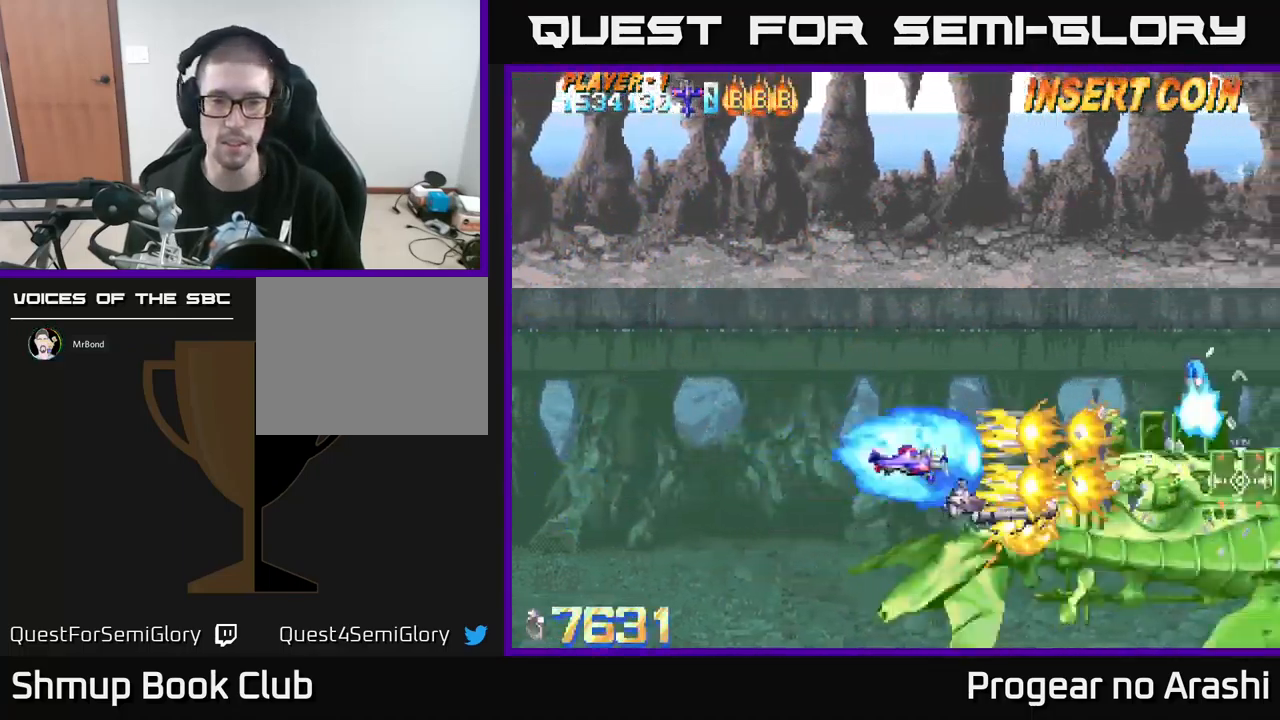
{"buttons": ["X", "DPAD_UP"], "left_stick": "center", "events": [[184, "DPAD_RIGHT", "up"], [267, "DPAD_LEFT", "down"], [417, "DPAD_UP", "down"], [434, "DPAD_LEFT", "up"]]}
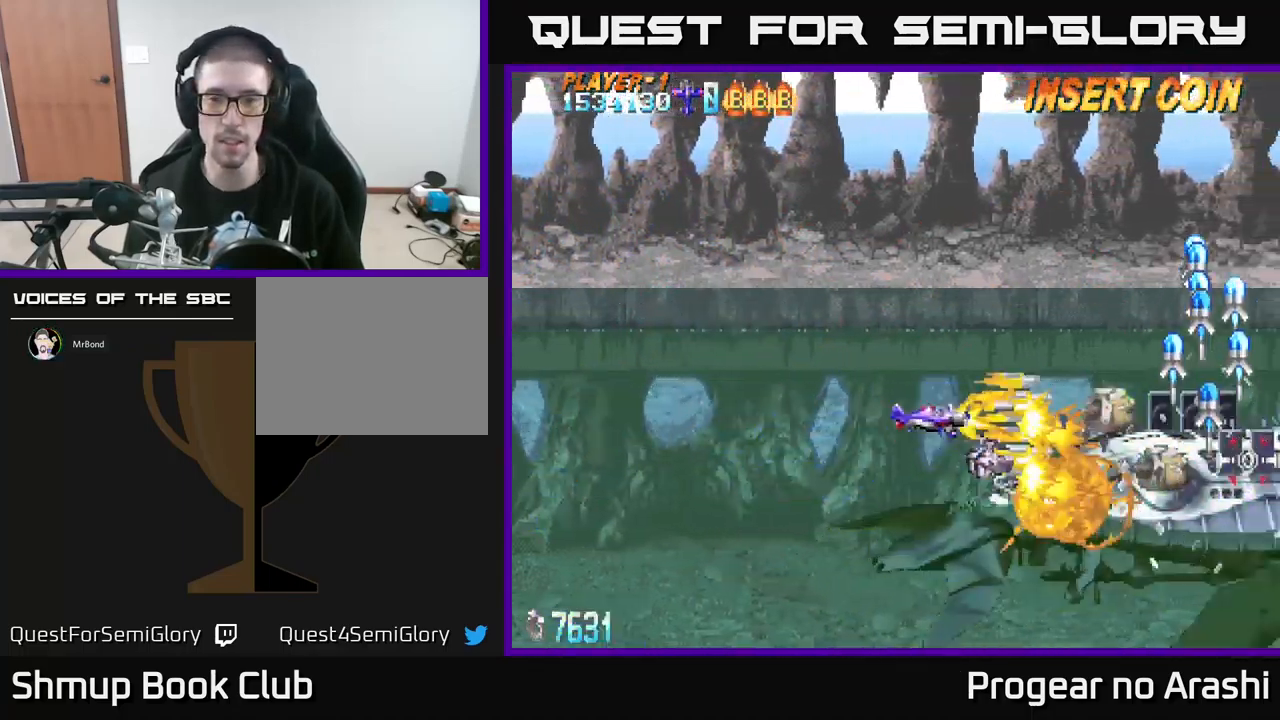
{"buttons": ["X"], "left_stick": "center", "events": [[34, "DPAD_UP", "up"]]}
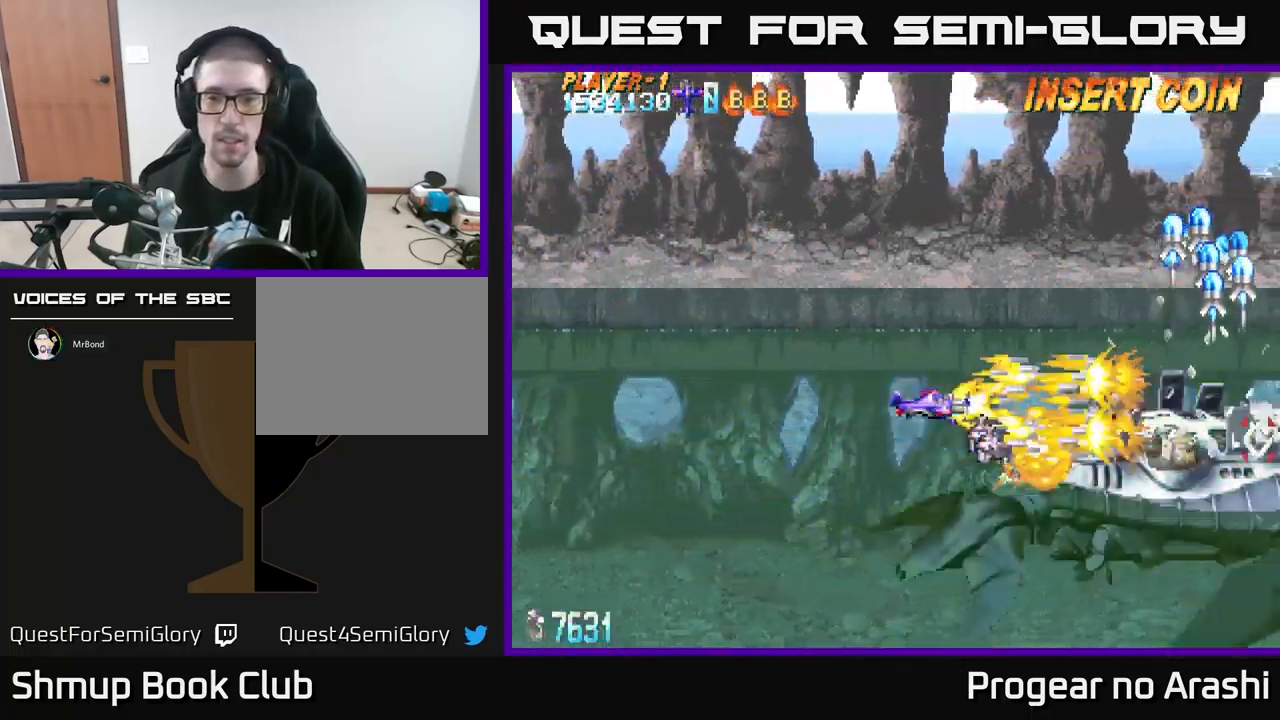
{"buttons": ["X"], "left_stick": "center", "events": []}
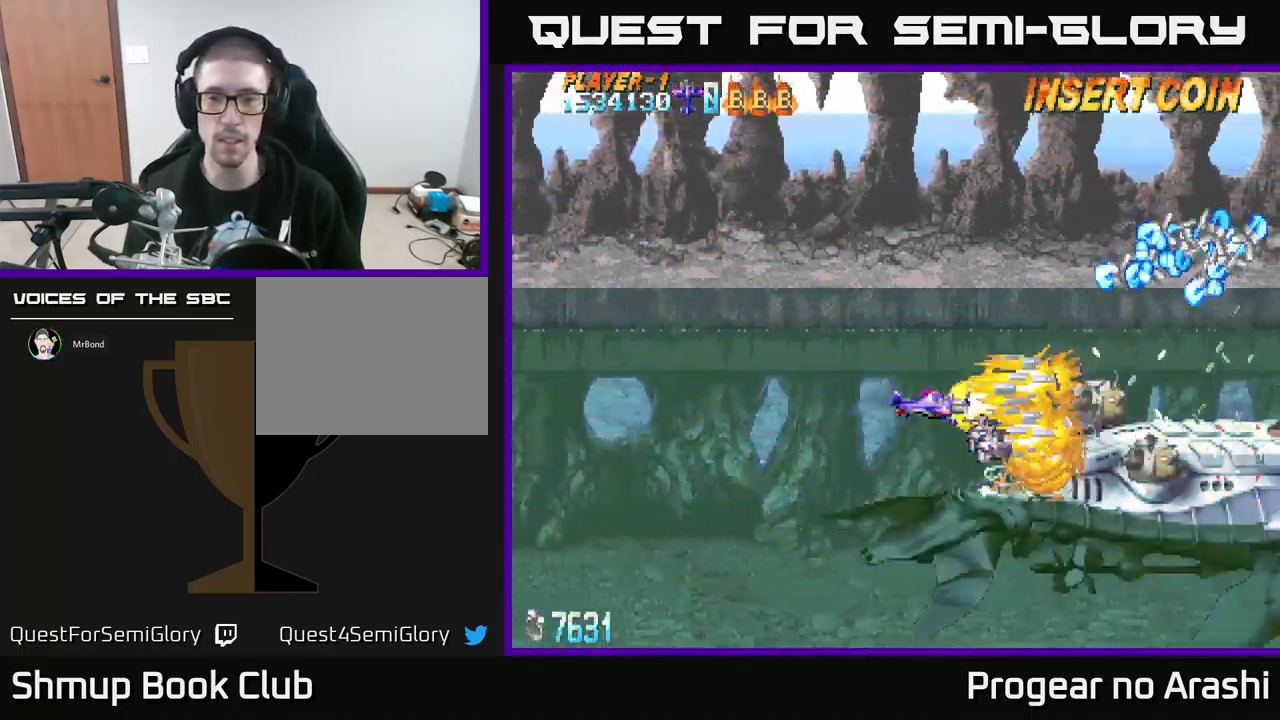
{"buttons": ["X", "DPAD_LEFT"], "left_stick": "center", "events": [[267, "DPAD_LEFT", "down"]]}
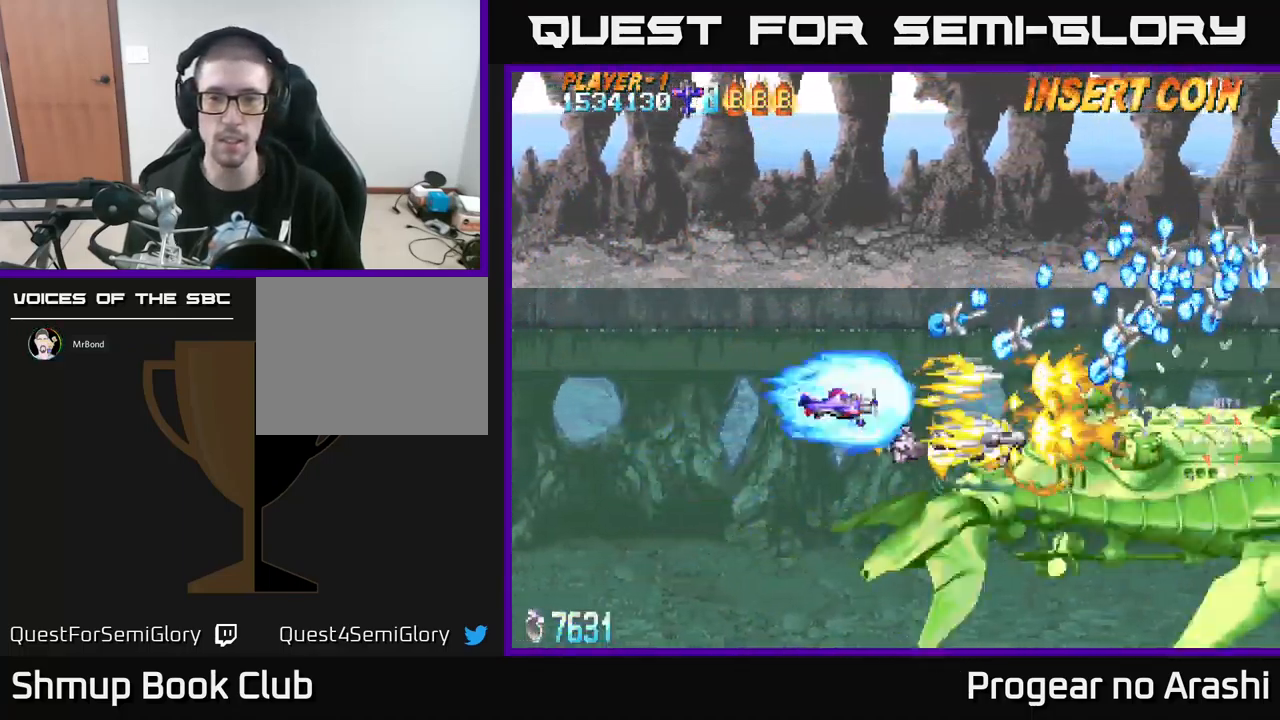
{"buttons": ["X", "DPAD_LEFT"], "left_stick": "center", "events": []}
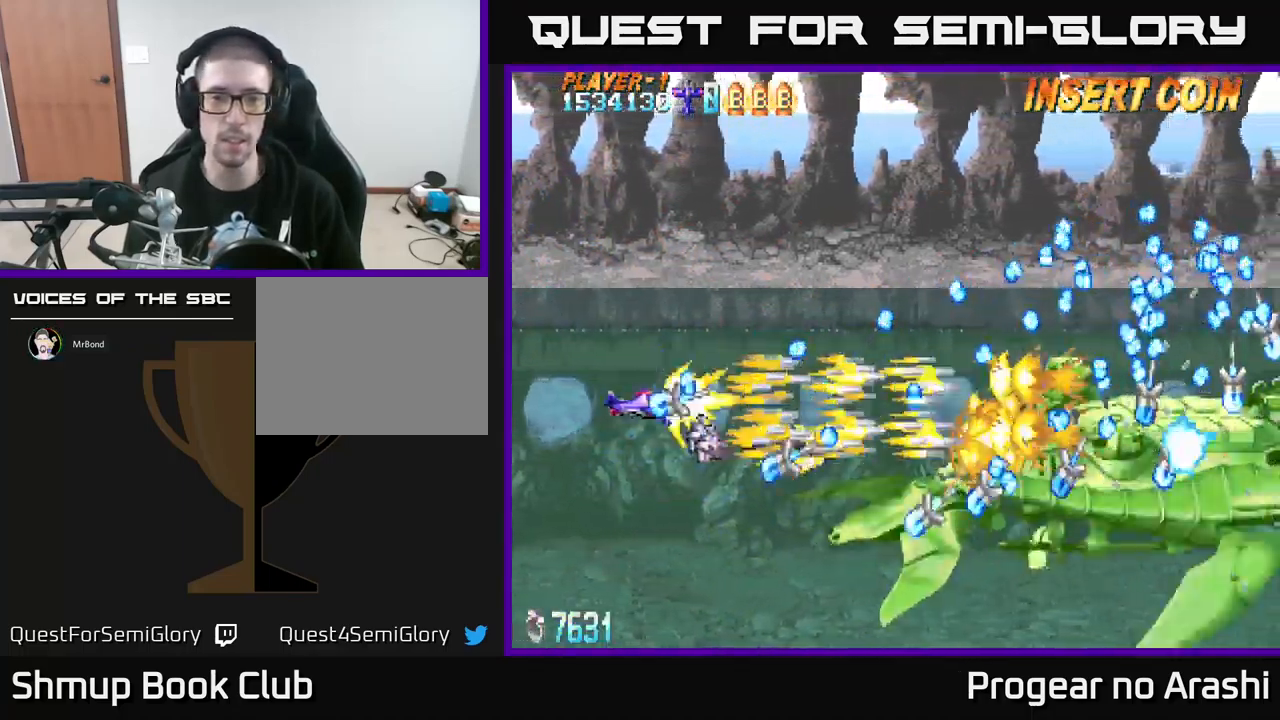
{"buttons": ["X", "DPAD_DOWN"], "left_stick": "center", "events": [[66, "DPAD_UP", "down"], [383, "DPAD_UP", "up"], [433, "DPAD_LEFT", "up"], [450, "DPAD_DOWN", "down"]]}
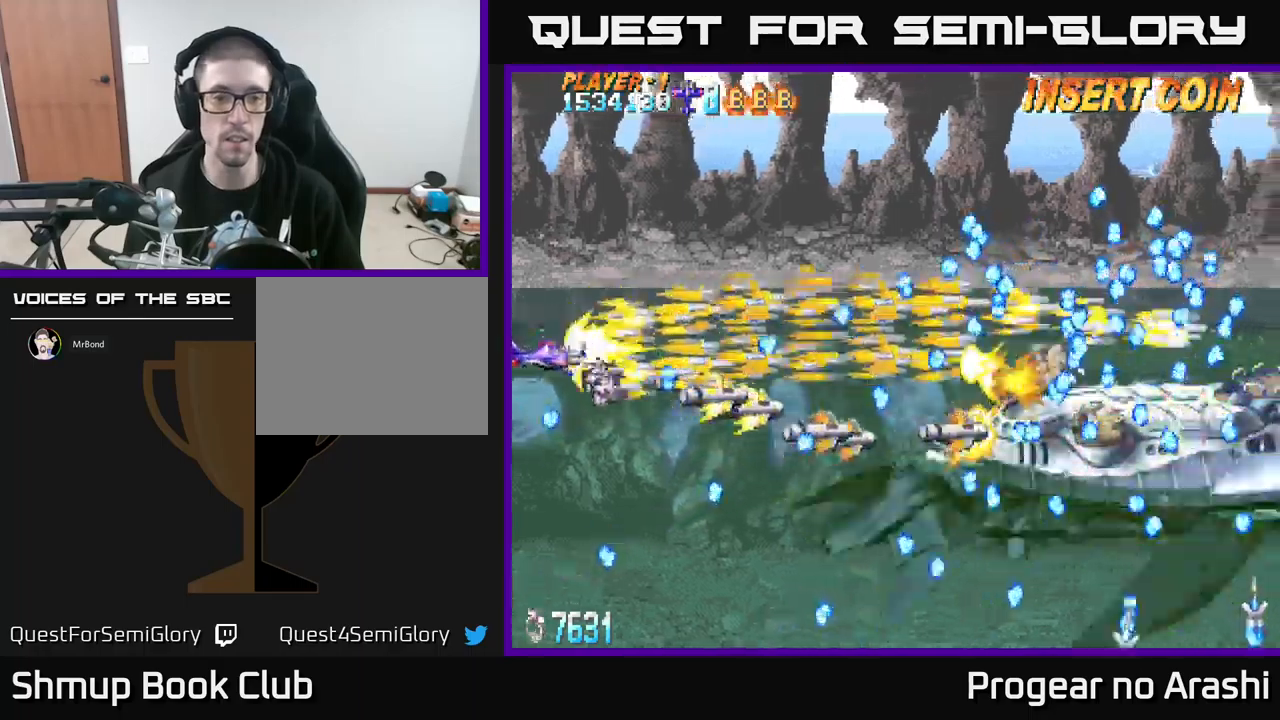
{"buttons": ["X", "DPAD_UP"], "left_stick": "center", "events": [[100, "DPAD_DOWN", "up"], [484, "DPAD_UP", "down"]]}
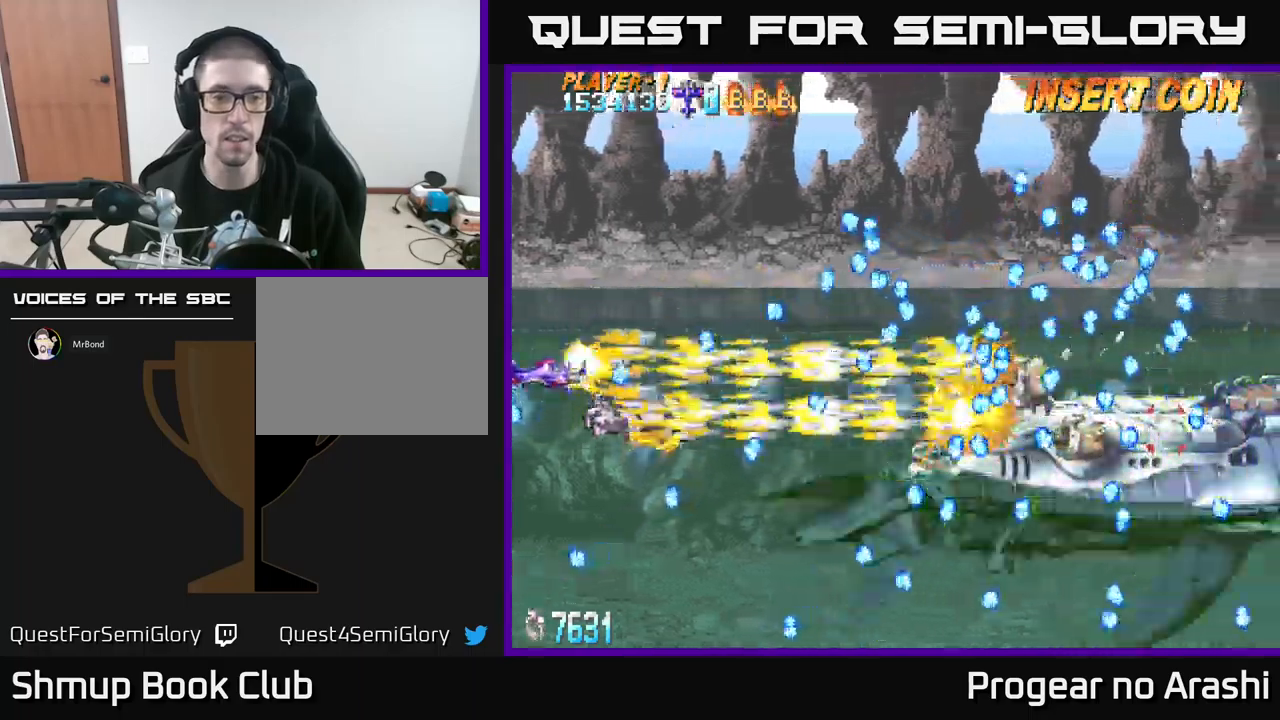
{"buttons": ["A", "DPAD_UP", "DPAD_RIGHT"], "left_stick": "center", "events": [[317, "A", "down"], [350, "X", "up"], [400, "A", "up"], [467, "A", "down"], [484, "DPAD_RIGHT", "down"]]}
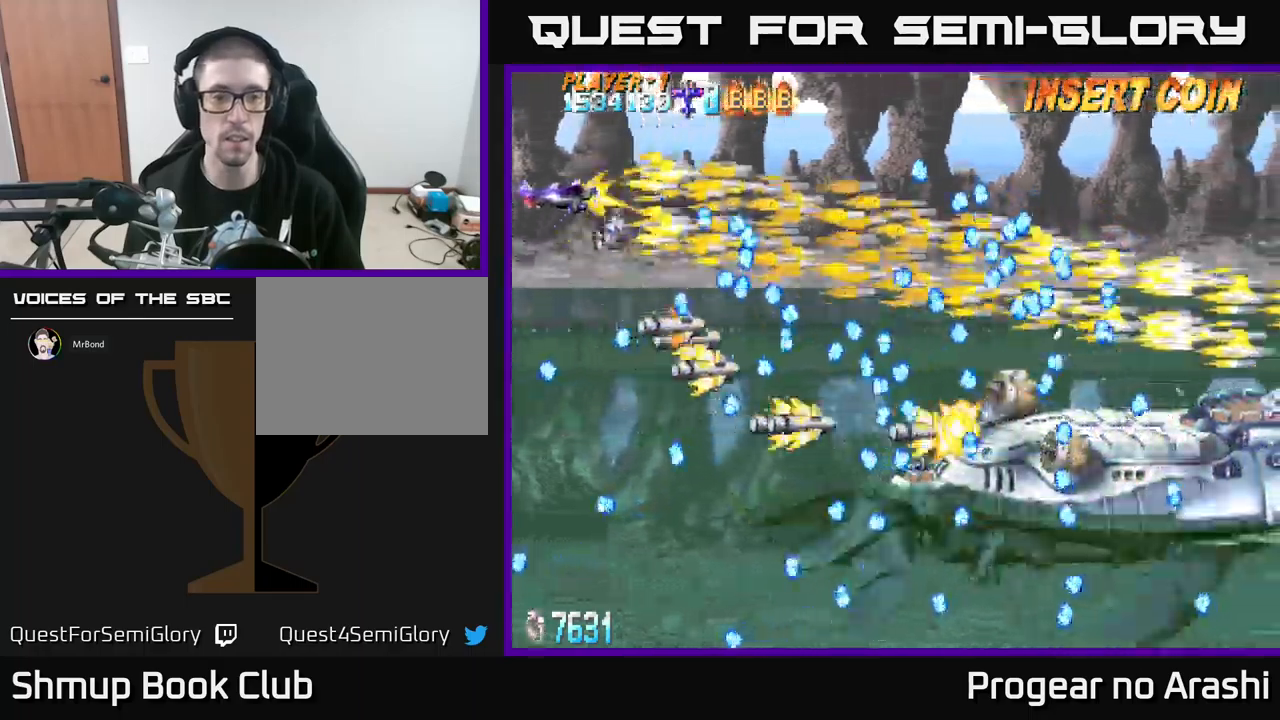
{"buttons": ["A", "DPAD_UP", "DPAD_RIGHT"], "left_stick": "center", "events": []}
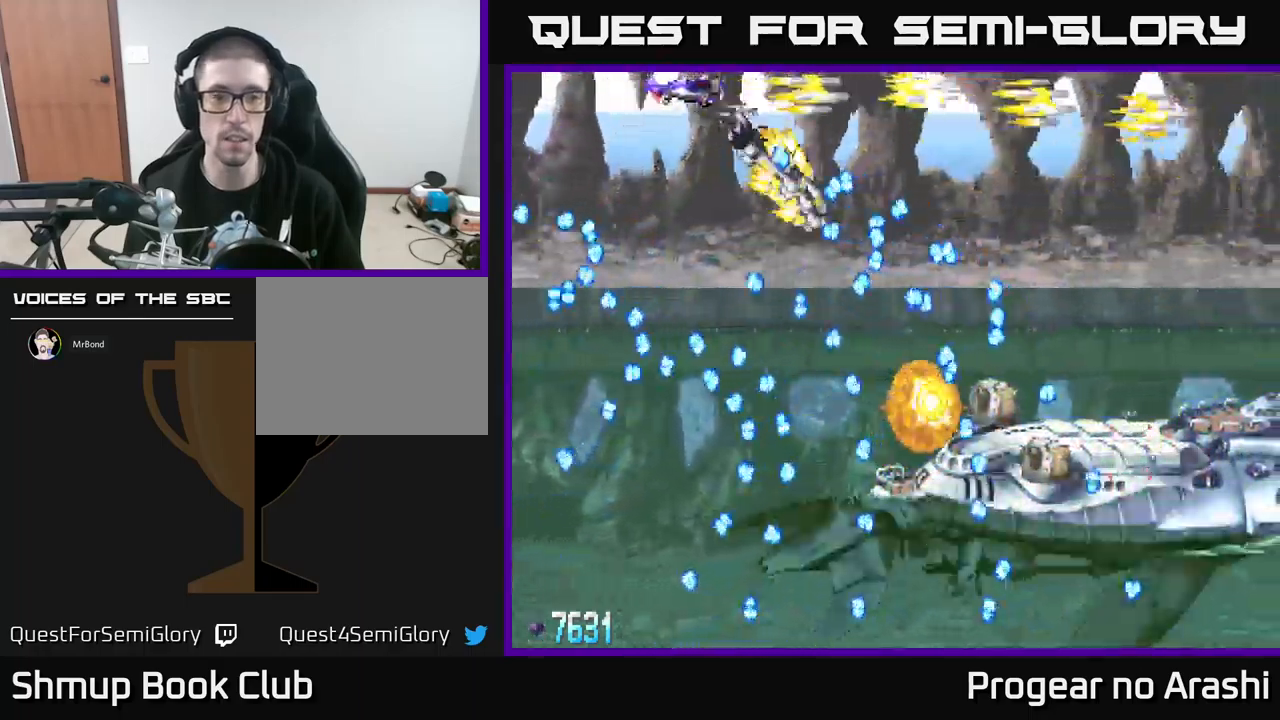
{"buttons": ["A", "DPAD_RIGHT"], "left_stick": "center", "events": [[100, "DPAD_UP", "up"]]}
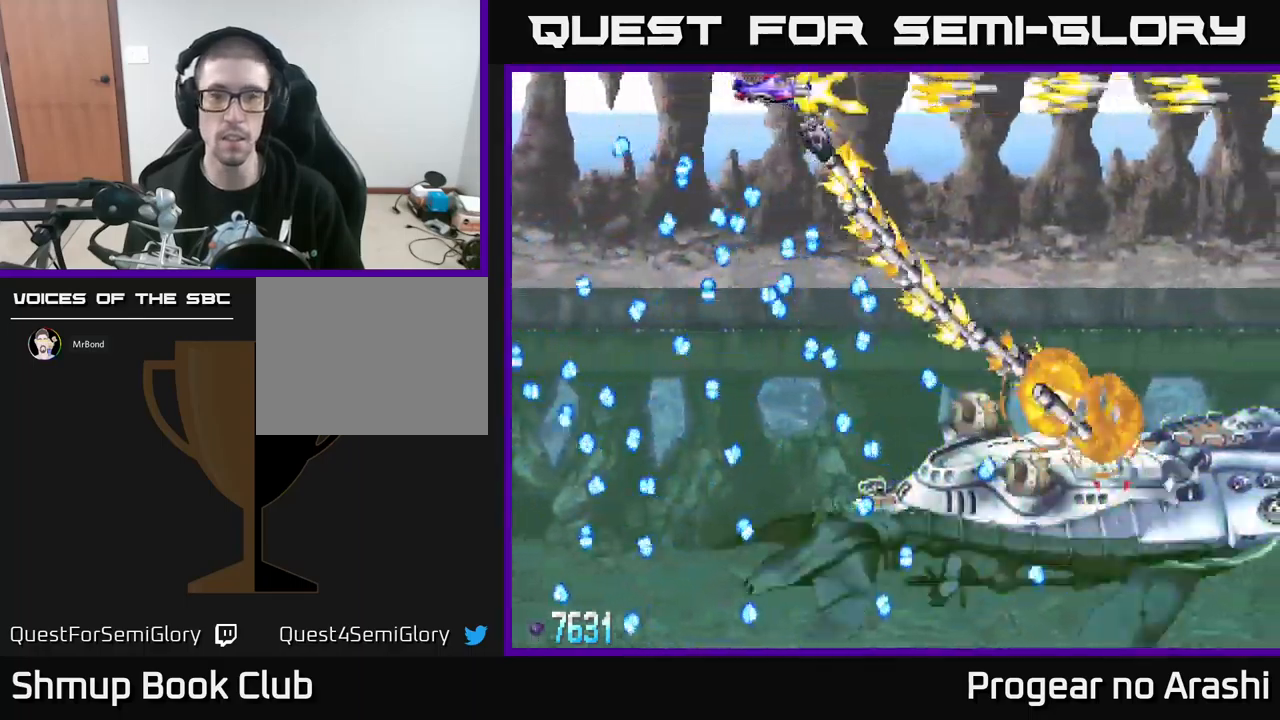
{"buttons": ["A", "DPAD_DOWN"], "left_stick": "center", "events": [[434, "DPAD_DOWN", "down"], [500, "DPAD_RIGHT", "up"]]}
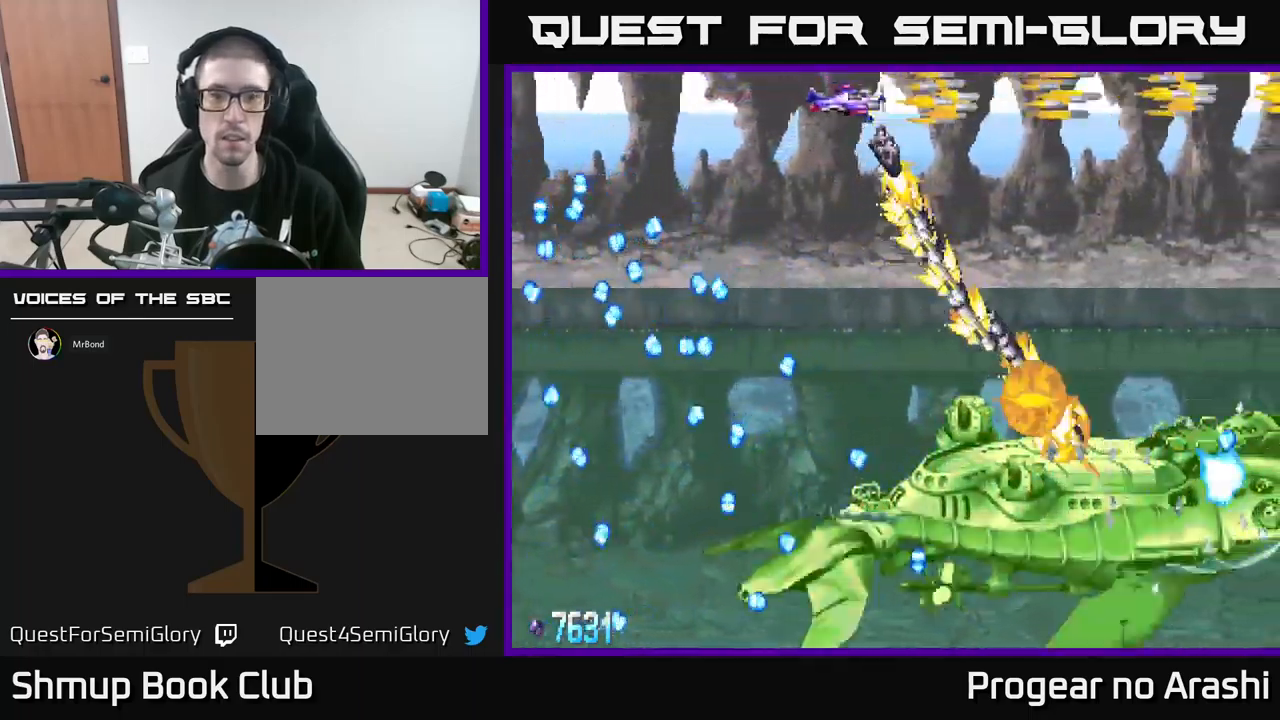
{"buttons": ["X", "DPAD_DOWN"], "left_stick": "center", "events": [[100, "DPAD_LEFT", "down"], [134, "X", "down"], [167, "A", "up"], [284, "DPAD_LEFT", "up"]]}
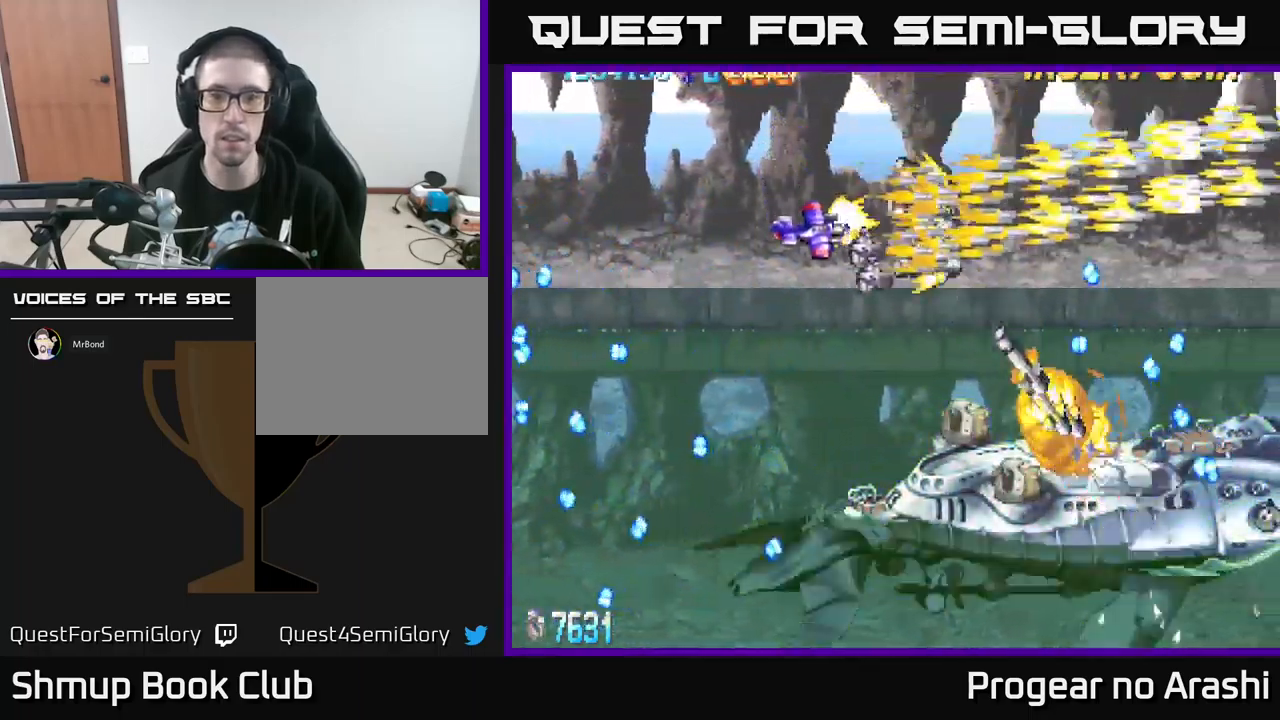
{"buttons": ["X", "DPAD_DOWN"], "left_stick": "center", "events": []}
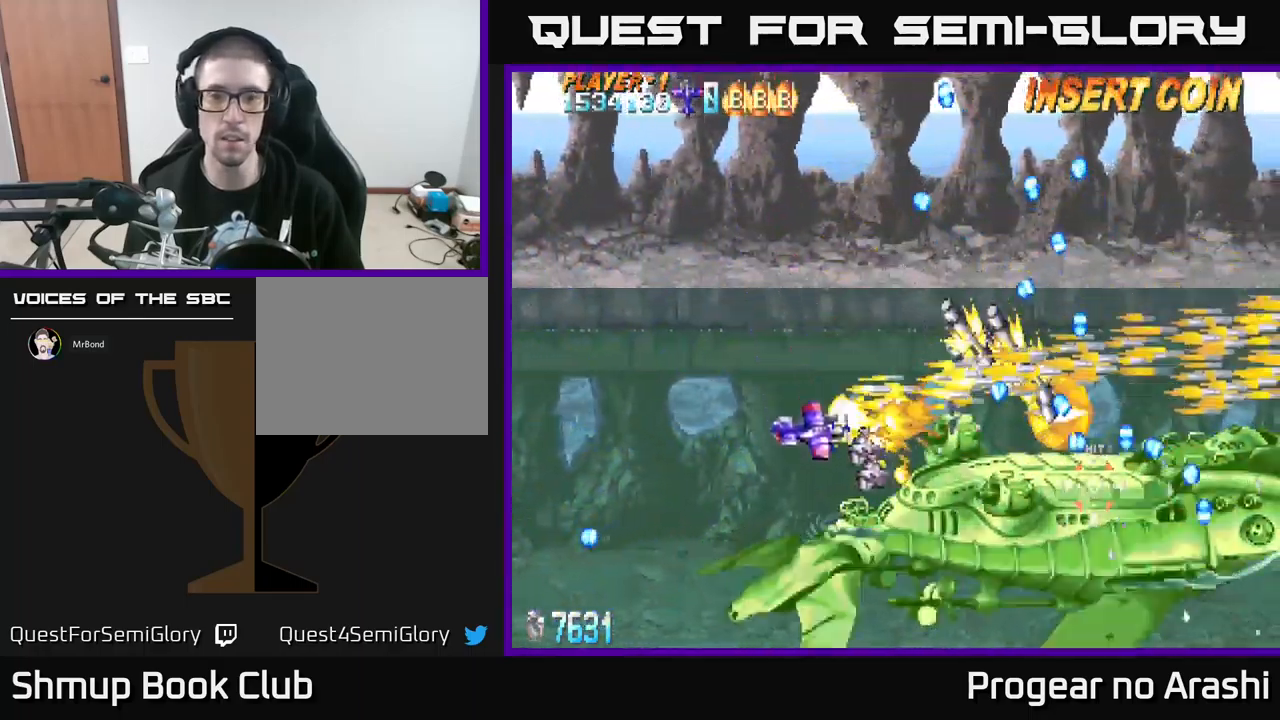
{"buttons": ["A", "DPAD_DOWN", "DPAD_LEFT"], "left_stick": "center", "events": [[34, "A", "down"], [84, "X", "up"], [134, "DPAD_DOWN", "up"], [150, "DPAD_LEFT", "down"], [284, "DPAD_LEFT", "up"], [334, "DPAD_RIGHT", "down"], [417, "DPAD_DOWN", "down"], [434, "DPAD_RIGHT", "up"], [500, "DPAD_LEFT", "down"]]}
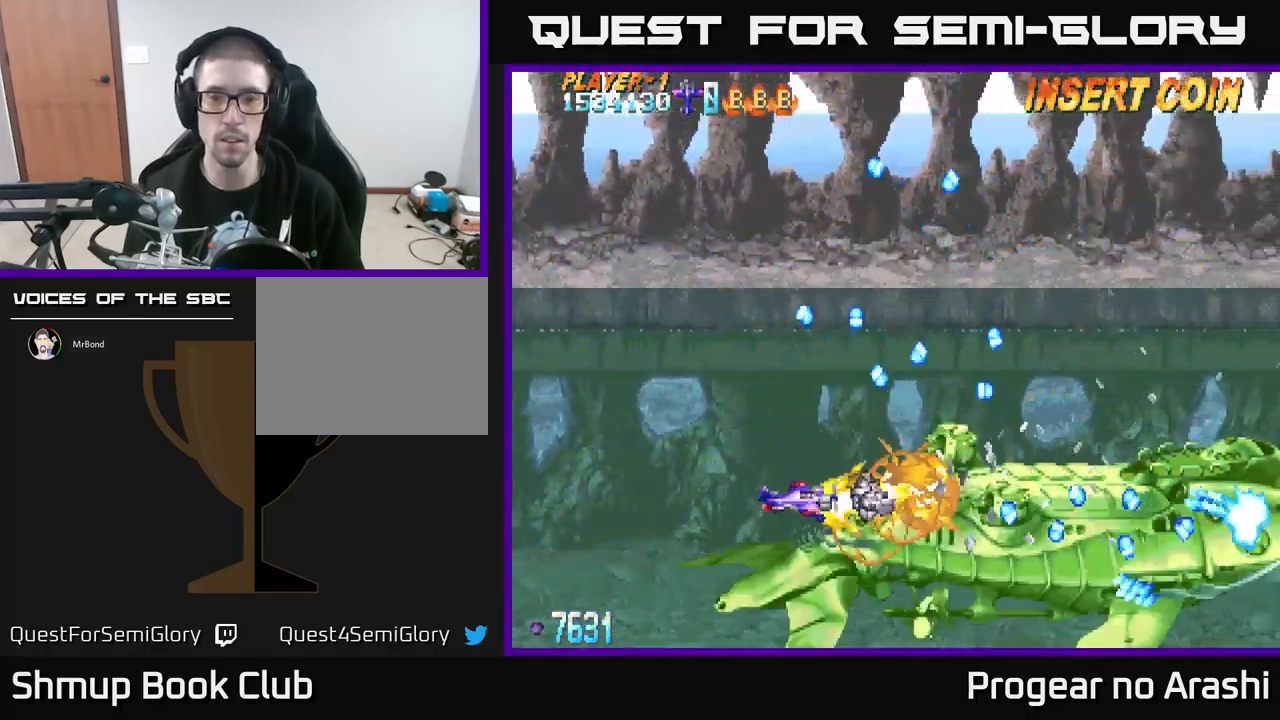
{"buttons": ["A", "DPAD_UP", "DPAD_LEFT"], "left_stick": "center", "events": [[17, "DPAD_DOWN", "up"], [450, "DPAD_UP", "down"]]}
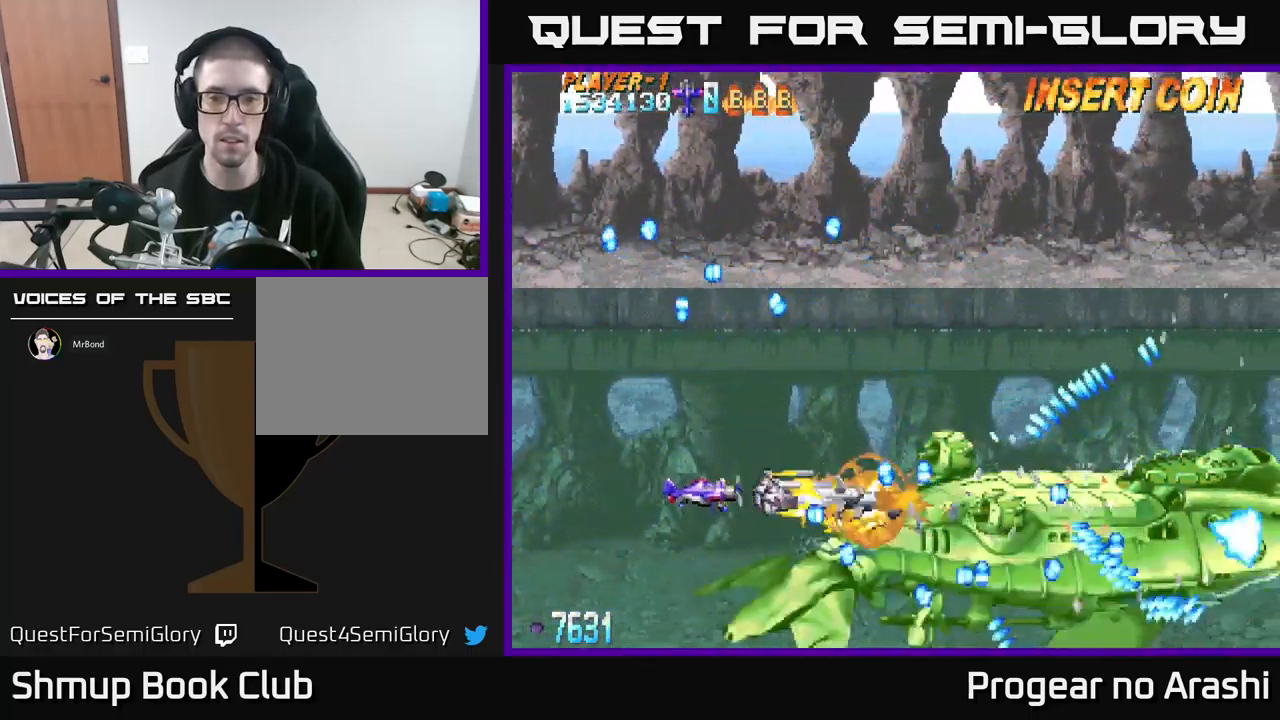
{"buttons": ["A", "DPAD_RIGHT"], "left_stick": "center", "events": [[117, "DPAD_LEFT", "up"], [167, "DPAD_UP", "up"], [201, "DPAD_DOWN", "down"], [384, "DPAD_RIGHT", "down"], [417, "DPAD_DOWN", "up"]]}